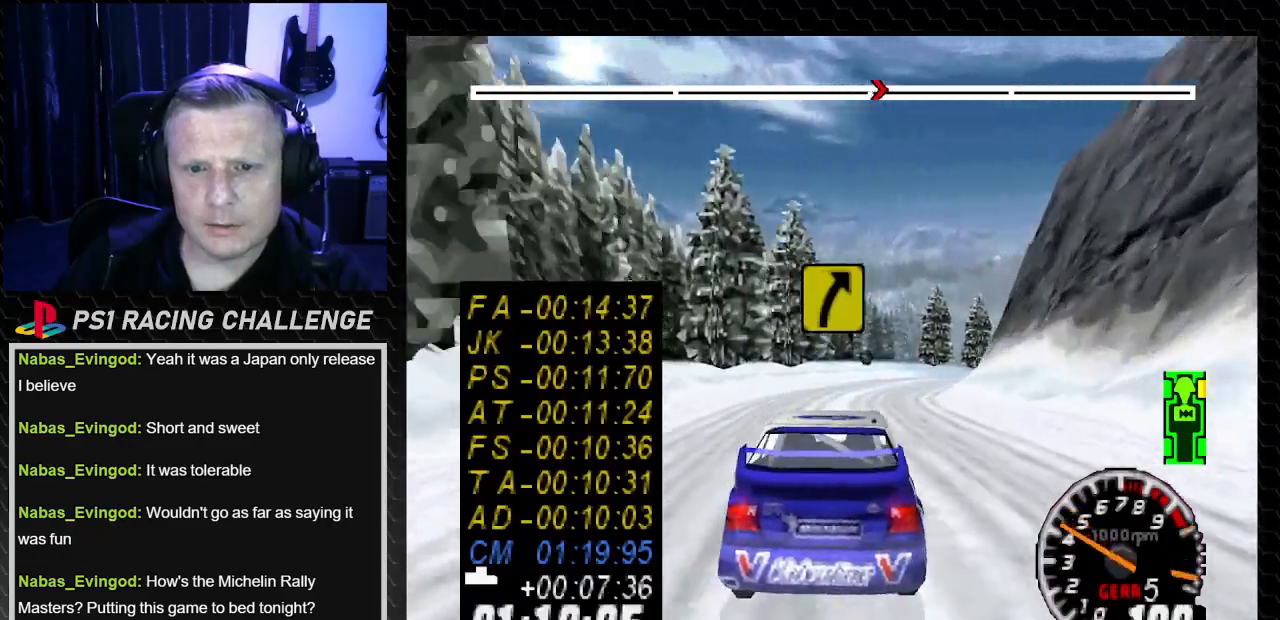
Gameplay with a controller (PlayStation layout); each line is a JSON object with the inputs held at the frame after it. "events" lists button and stick changes between this image and that frame as [ms after this image, input, new state], when the widget could be followed in between. Not read: L3 R3.
{"buttons": ["TRIANGLE", "DPAD_RIGHT"], "left_stick": "down-right", "right_stick": "up", "events": [[67, "DPAD_LEFT", "down"], [100, "left_stick", "left"], [233, "DPAD_LEFT", "up"], [233, "left_stick", "center"], [300, "DPAD_RIGHT", "down"], [367, "left_stick", "down-right"]]}
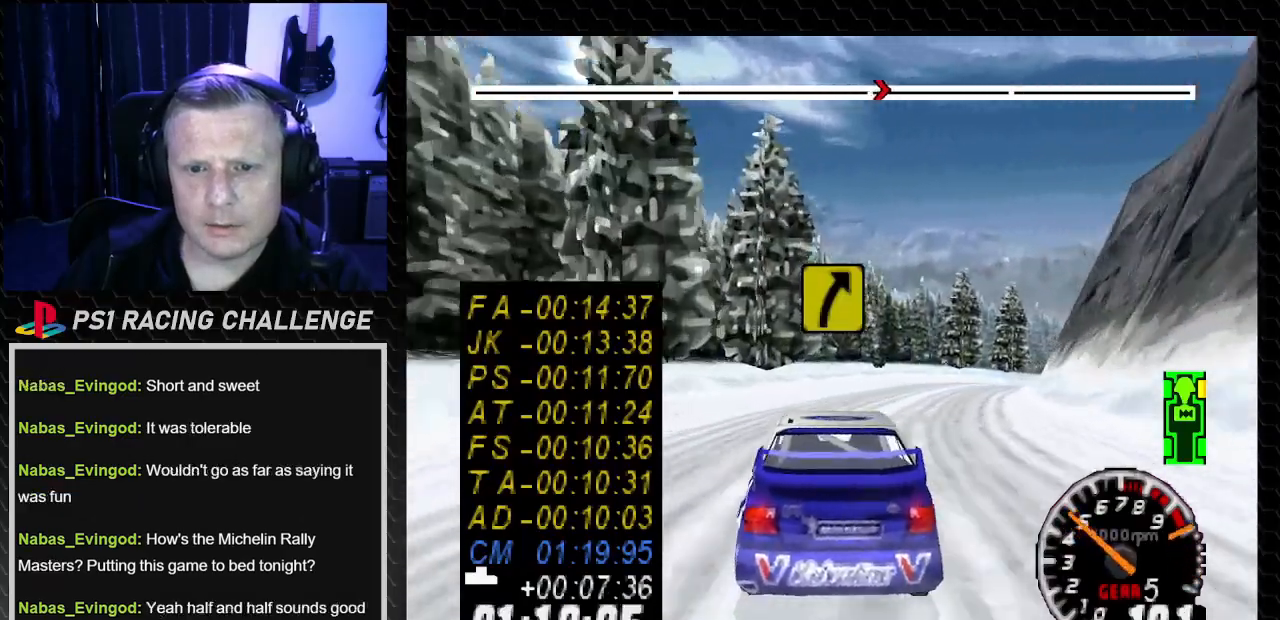
{"buttons": ["TRIANGLE"], "left_stick": "center", "right_stick": "up", "events": [[134, "TRIANGLE", "up"], [201, "DPAD_RIGHT", "up"], [201, "TRIANGLE", "down"], [201, "left_stick", "center"]]}
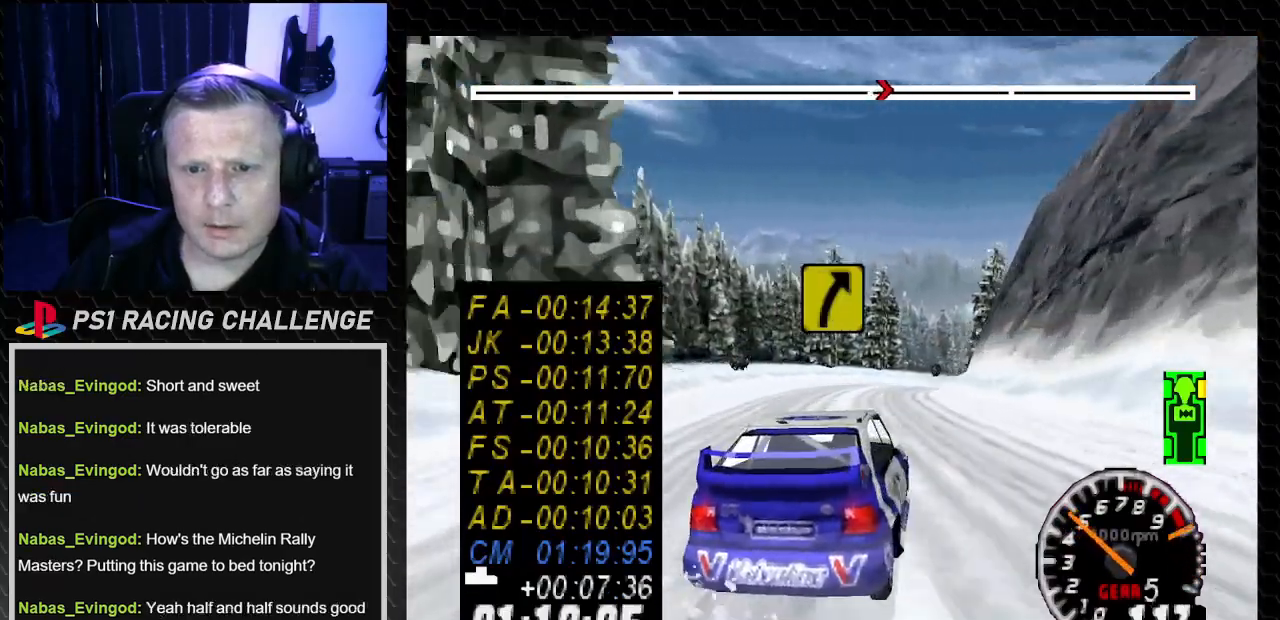
{"buttons": ["TRIANGLE"], "left_stick": "center", "right_stick": "up", "events": [[67, "DPAD_LEFT", "down"], [67, "left_stick", "left"], [267, "DPAD_LEFT", "up"], [267, "left_stick", "center"]]}
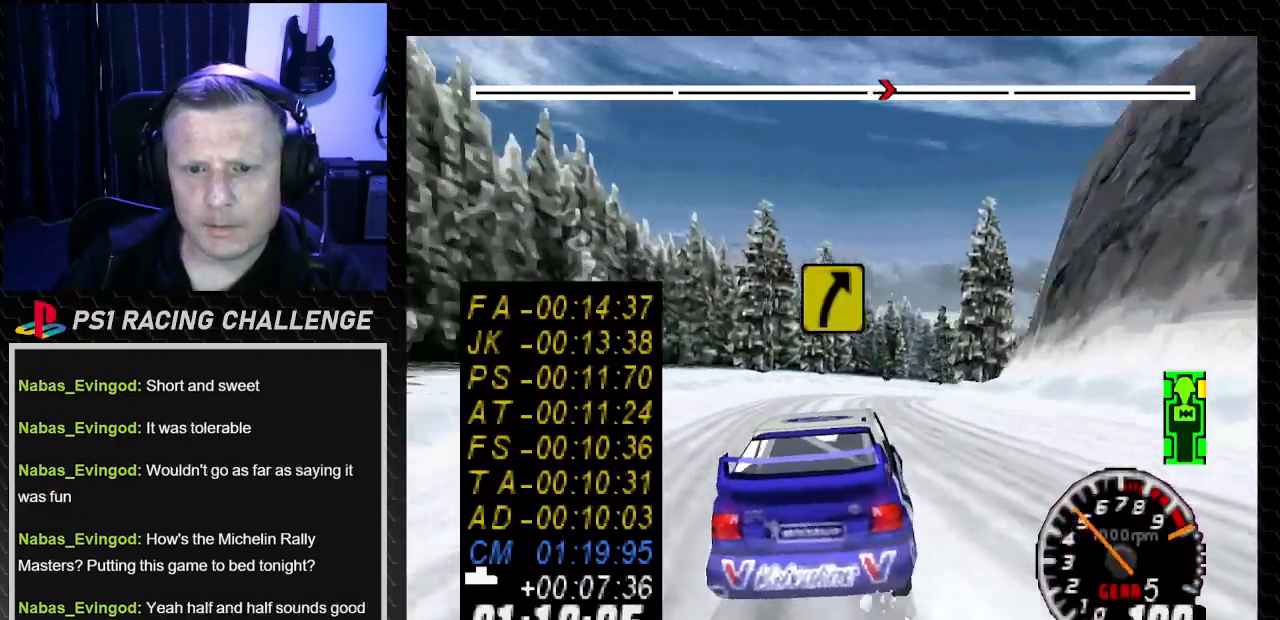
{"buttons": ["DPAD_RIGHT"], "left_stick": "down-right", "right_stick": "center", "events": [[34, "DPAD_RIGHT", "down"], [34, "left_stick", "down-right"], [134, "TRIANGLE", "up"], [134, "right_stick", "center"]]}
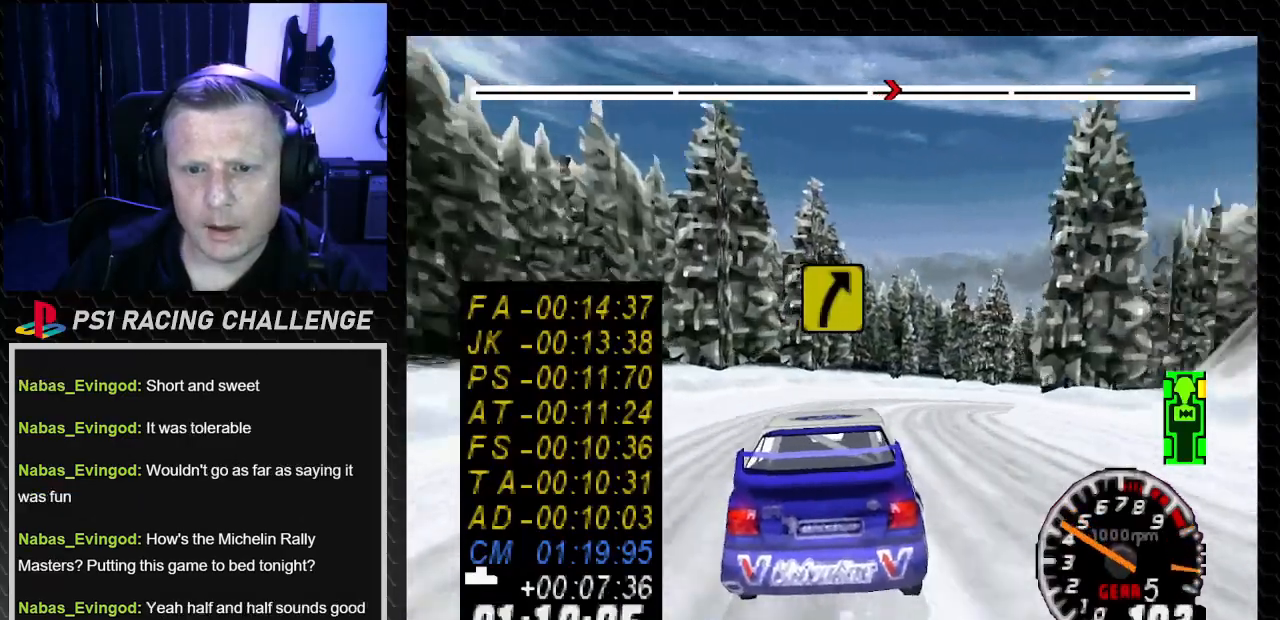
{"buttons": [], "left_stick": "center", "right_stick": "center", "events": [[500, "DPAD_RIGHT", "up"], [500, "left_stick", "center"]]}
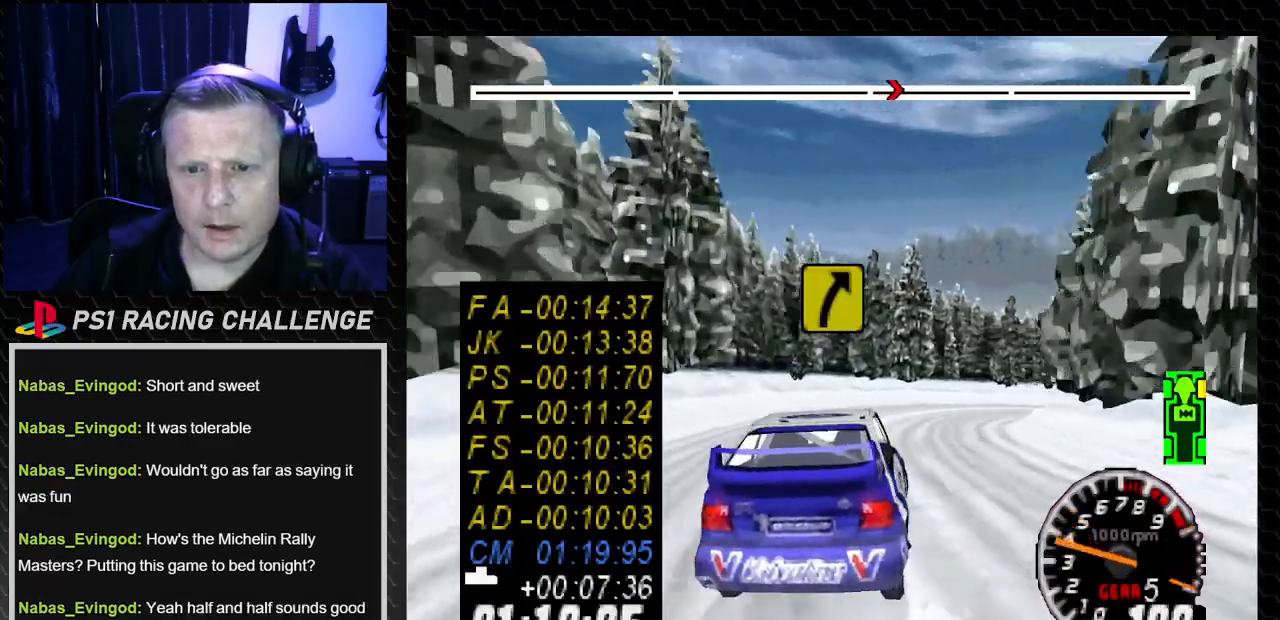
{"buttons": ["TRIANGLE"], "left_stick": "center", "right_stick": "up", "events": [[67, "DPAD_LEFT", "down"], [67, "right_stick", "up"], [134, "TRIANGLE", "down"], [201, "DPAD_LEFT", "up"], [201, "TRIANGLE", "up"], [201, "right_stick", "center"], [334, "TRIANGLE", "down"], [334, "right_stick", "up"]]}
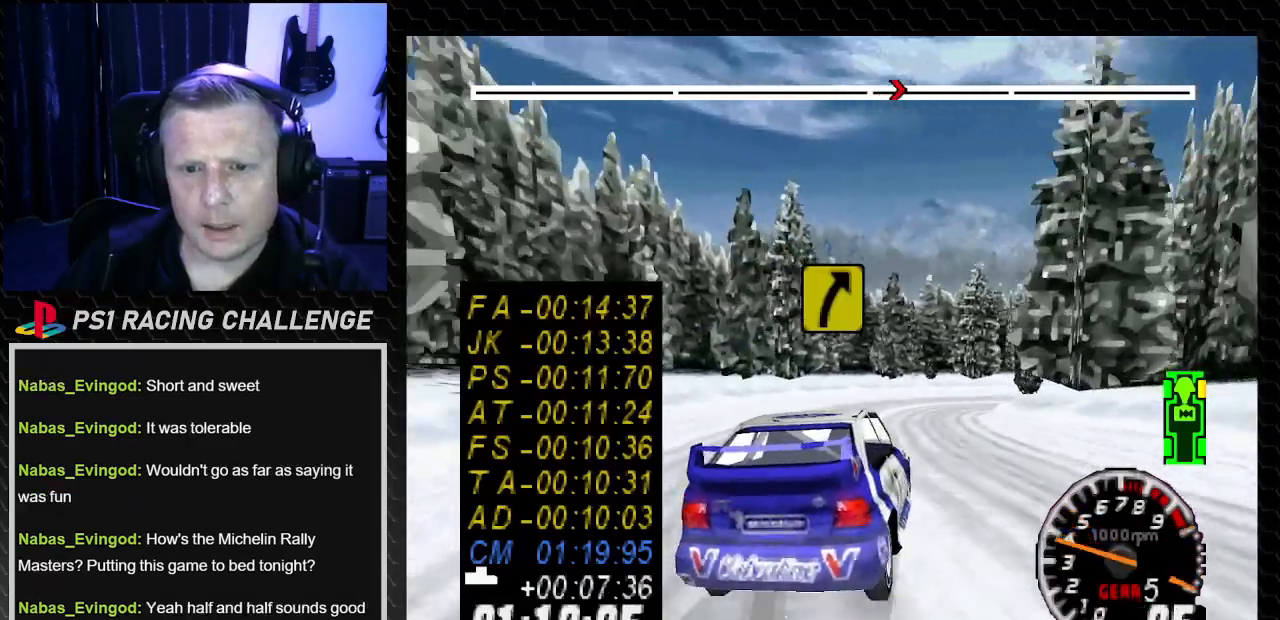
{"buttons": ["TRIANGLE"], "left_stick": "center", "right_stick": "up", "events": [[400, "DPAD_LEFT", "down"], [500, "DPAD_LEFT", "up"]]}
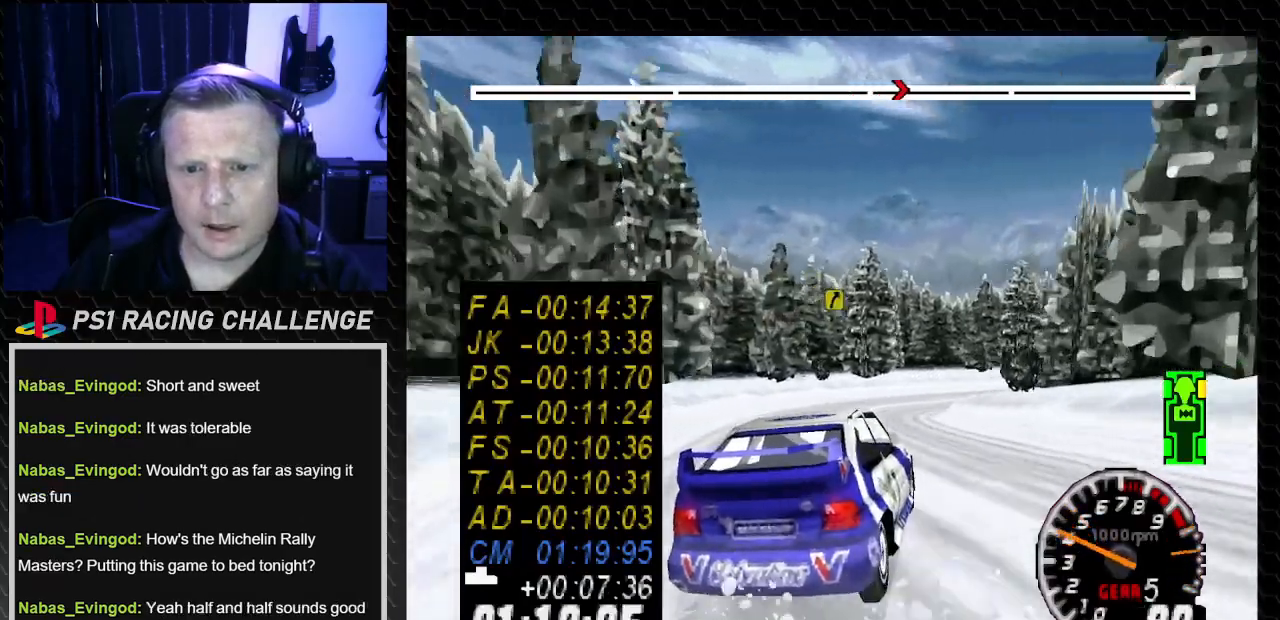
{"buttons": ["TRIANGLE"], "left_stick": "center", "right_stick": "up", "events": []}
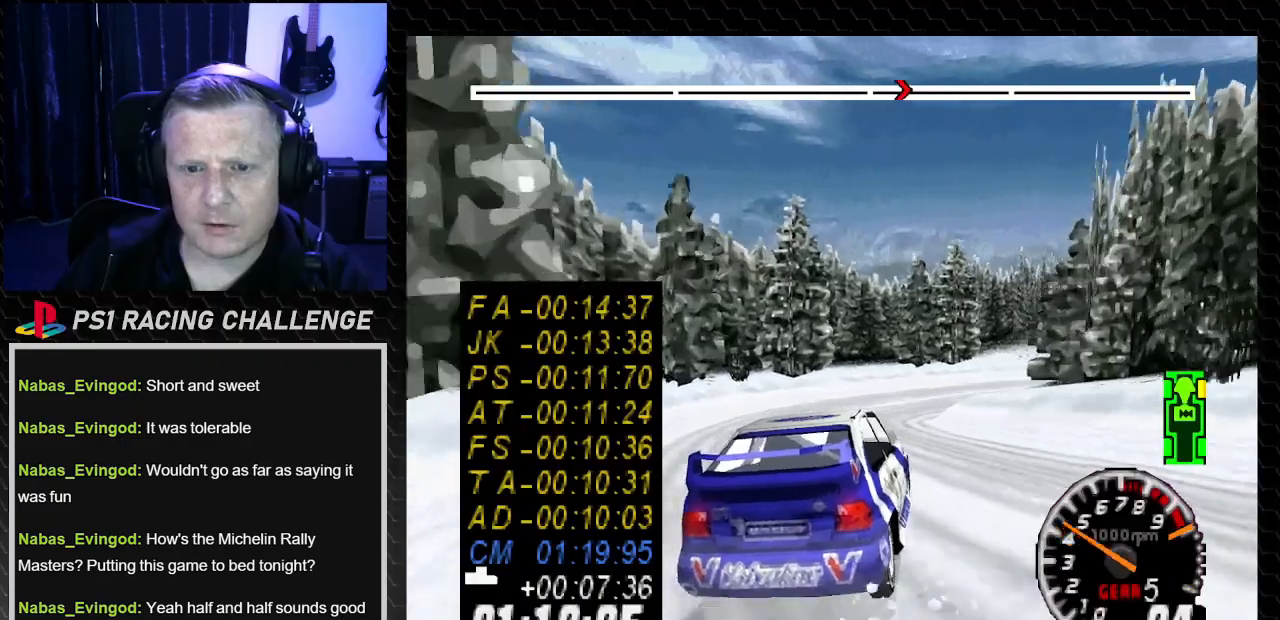
{"buttons": ["DPAD_RIGHT"], "left_stick": "right", "right_stick": "center", "events": [[133, "DPAD_RIGHT", "down"], [133, "left_stick", "down-right"], [233, "left_stick", "right"], [367, "TRIANGLE", "up"], [367, "right_stick", "center"]]}
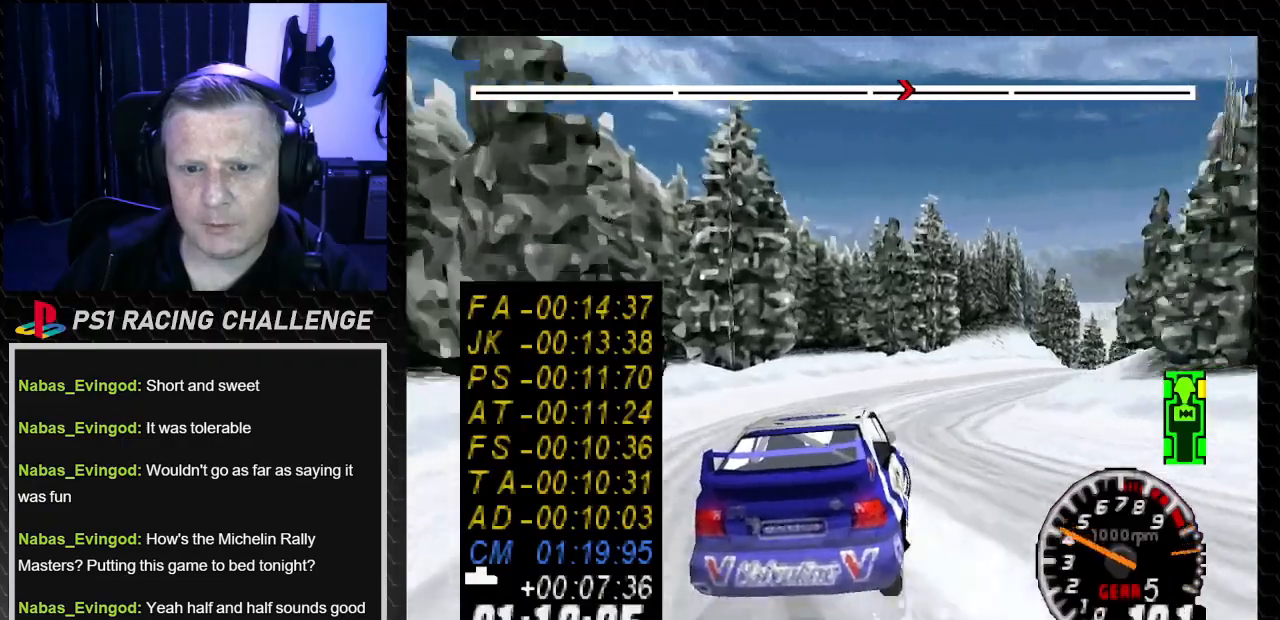
{"buttons": [], "left_stick": "center", "right_stick": "center", "events": [[267, "TRIANGLE", "down"], [267, "right_stick", "up"], [334, "TRIANGLE", "up"], [334, "right_stick", "center"], [467, "DPAD_RIGHT", "up"], [467, "left_stick", "center"]]}
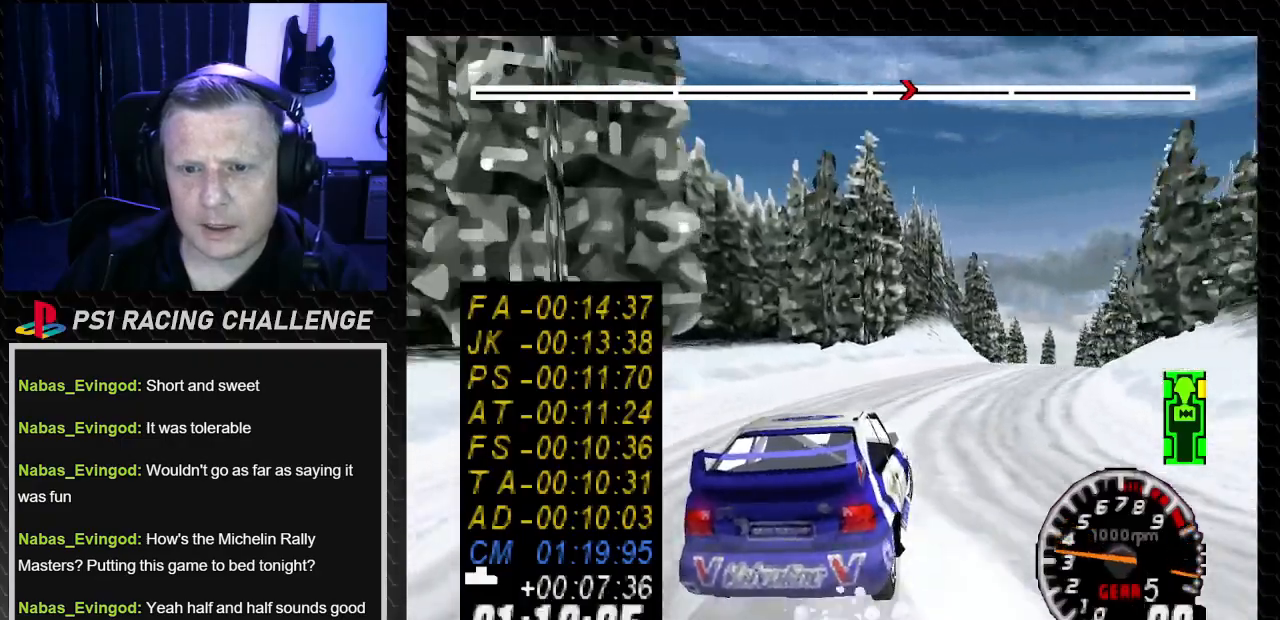
{"buttons": ["TRIANGLE"], "left_stick": "center", "right_stick": "up", "events": [[200, "right_stick", "up"], [267, "right_stick", "center"], [400, "TRIANGLE", "down"], [400, "right_stick", "up"]]}
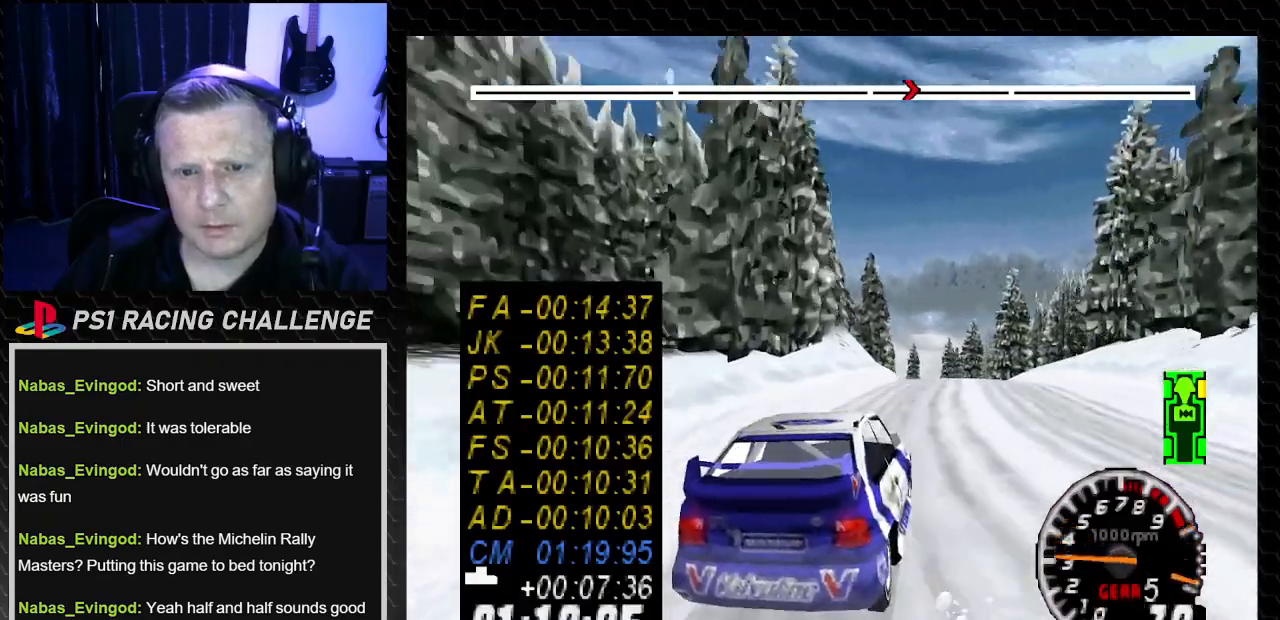
{"buttons": ["TRIANGLE", "DPAD_RIGHT"], "left_stick": "down-right", "right_stick": "up", "events": [[401, "DPAD_RIGHT", "down"], [401, "left_stick", "down-right"]]}
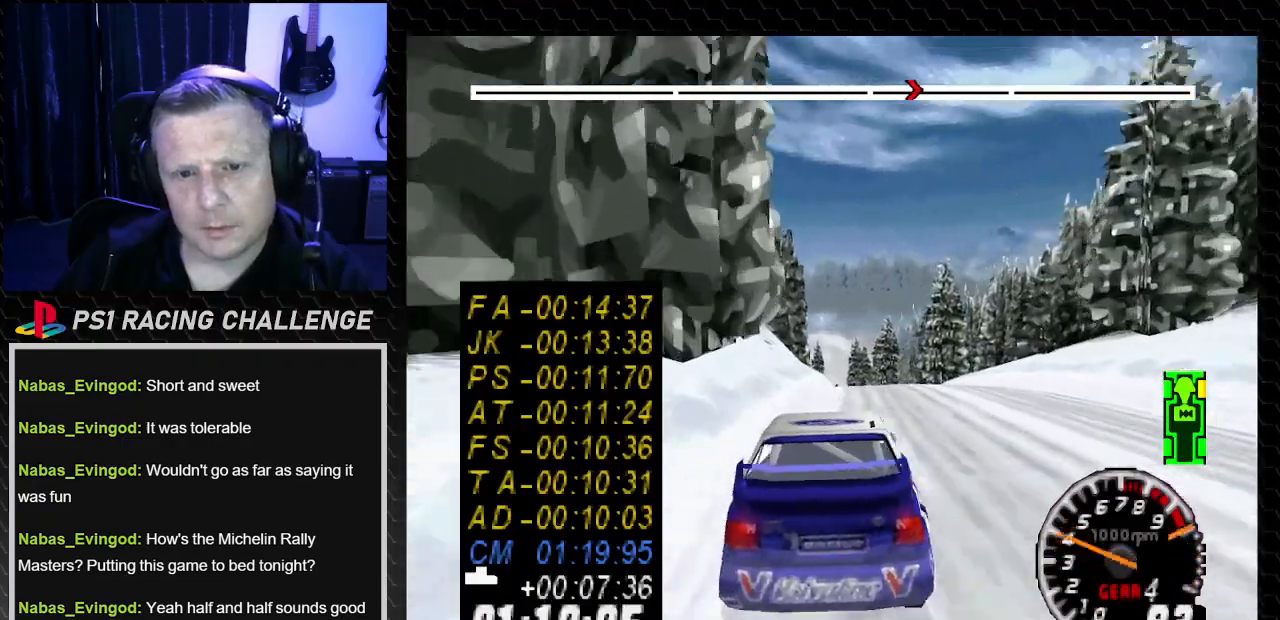
{"buttons": ["TRIANGLE"], "left_stick": "center", "right_stick": "up", "events": [[334, "left_stick", "center"], [367, "DPAD_RIGHT", "up"]]}
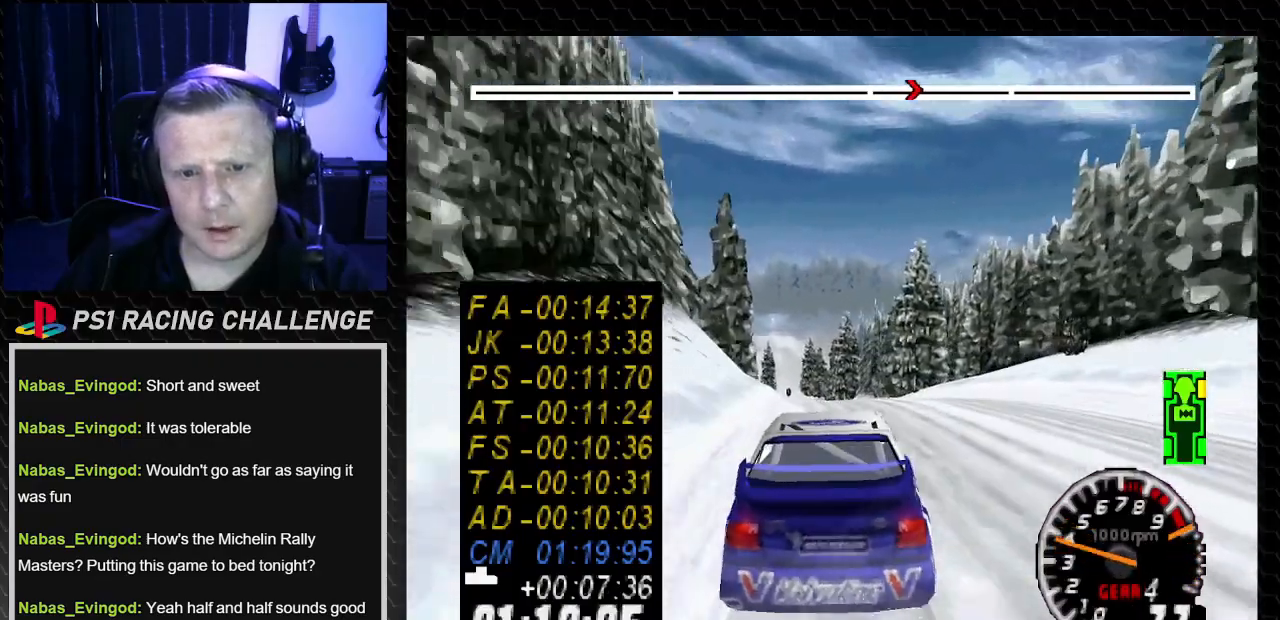
{"buttons": ["TRIANGLE"], "left_stick": "center", "right_stick": "up", "events": []}
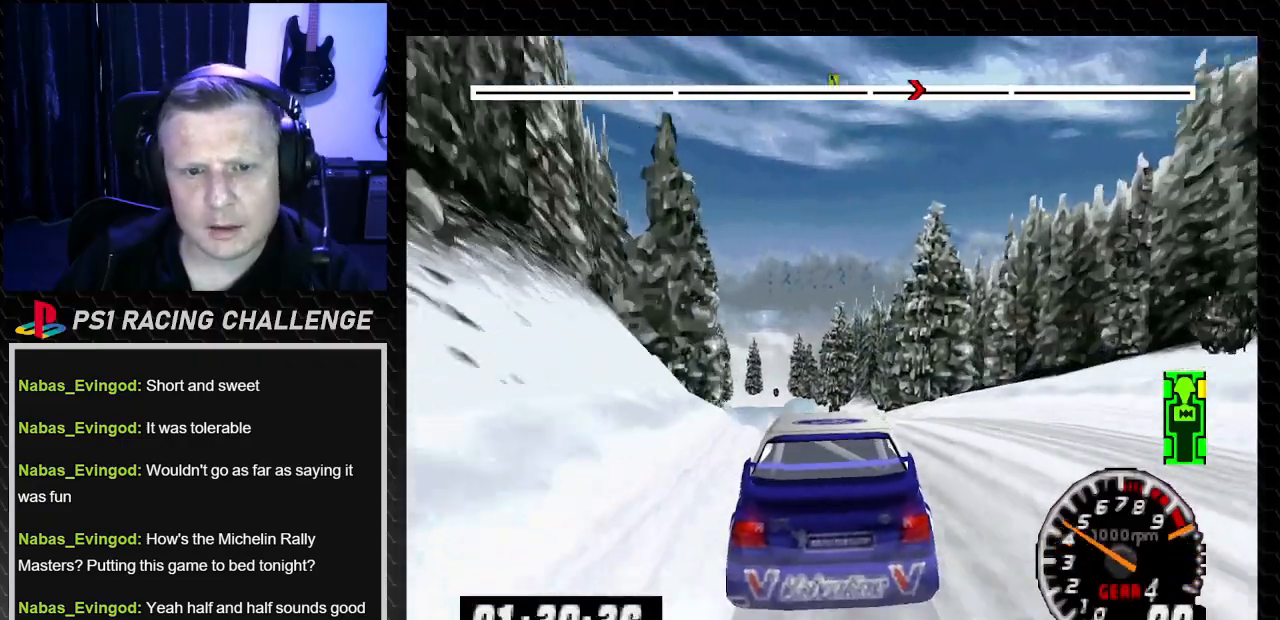
{"buttons": ["TRIANGLE"], "left_stick": "center", "right_stick": "up", "events": [[267, "DPAD_LEFT", "down"], [267, "left_stick", "left"], [400, "DPAD_LEFT", "up"], [400, "left_stick", "center"]]}
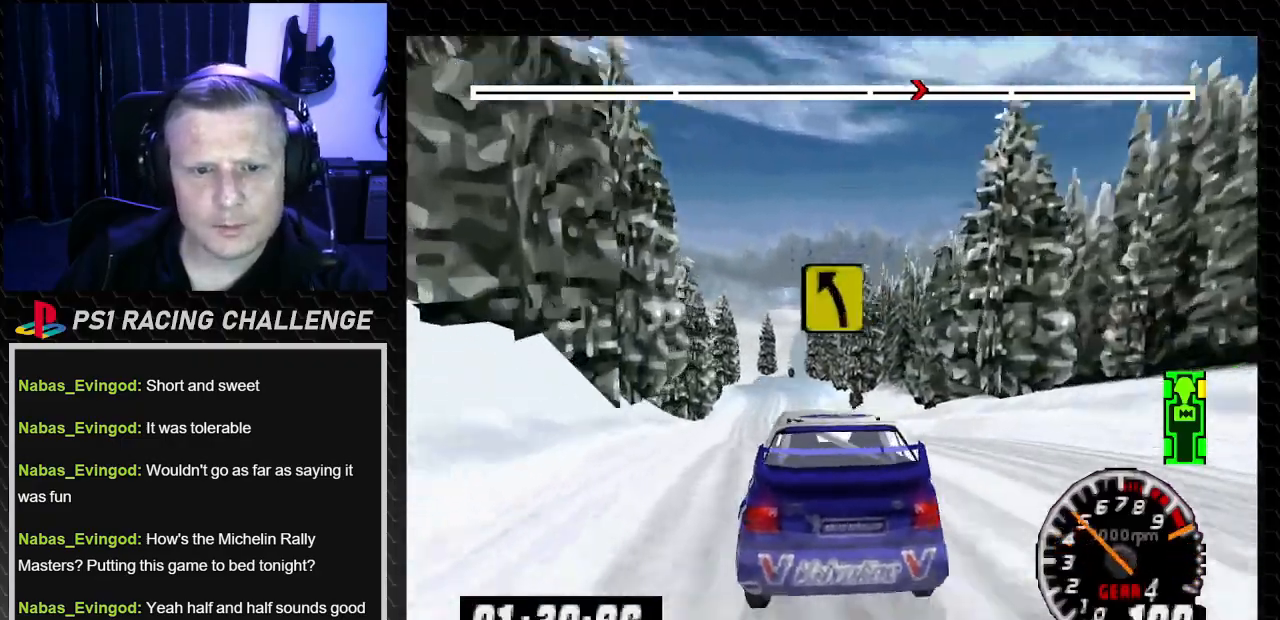
{"buttons": ["TRIANGLE", "DPAD_RIGHT"], "left_stick": "right", "right_stick": "up", "events": [[67, "DPAD_LEFT", "down"], [67, "left_stick", "left"], [201, "DPAD_LEFT", "up"], [201, "left_stick", "center"], [434, "DPAD_RIGHT", "down"], [434, "left_stick", "right"]]}
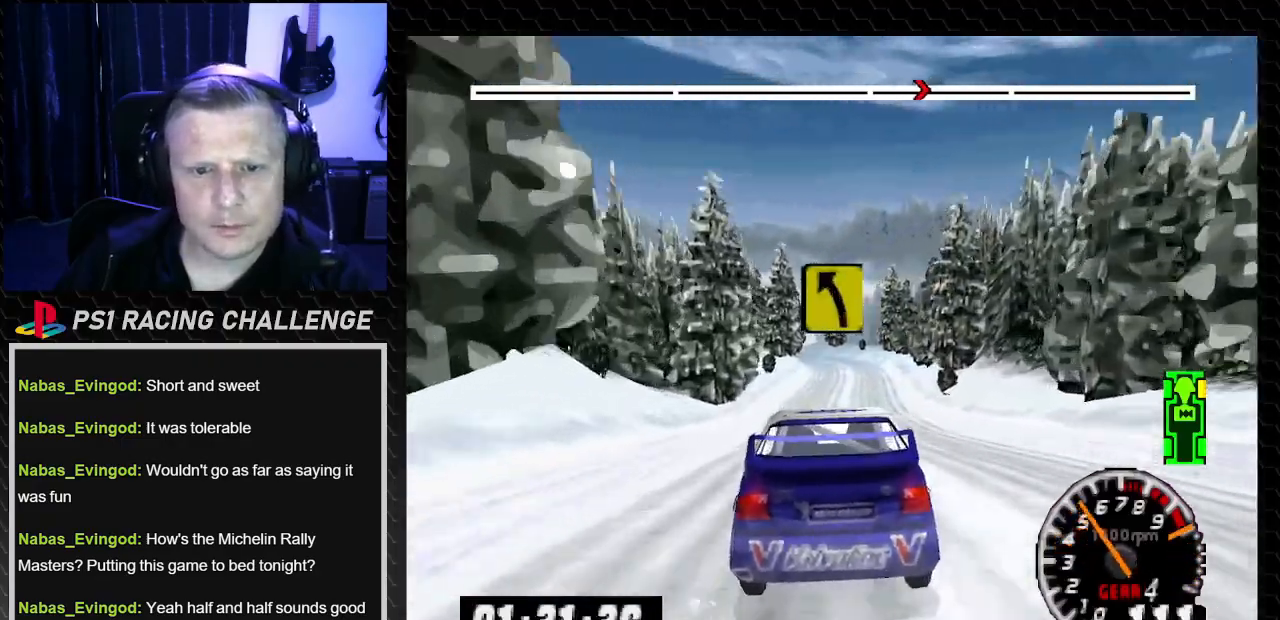
{"buttons": ["TRIANGLE"], "left_stick": "center", "right_stick": "up", "events": [[133, "DPAD_RIGHT", "up"], [133, "left_stick", "center"]]}
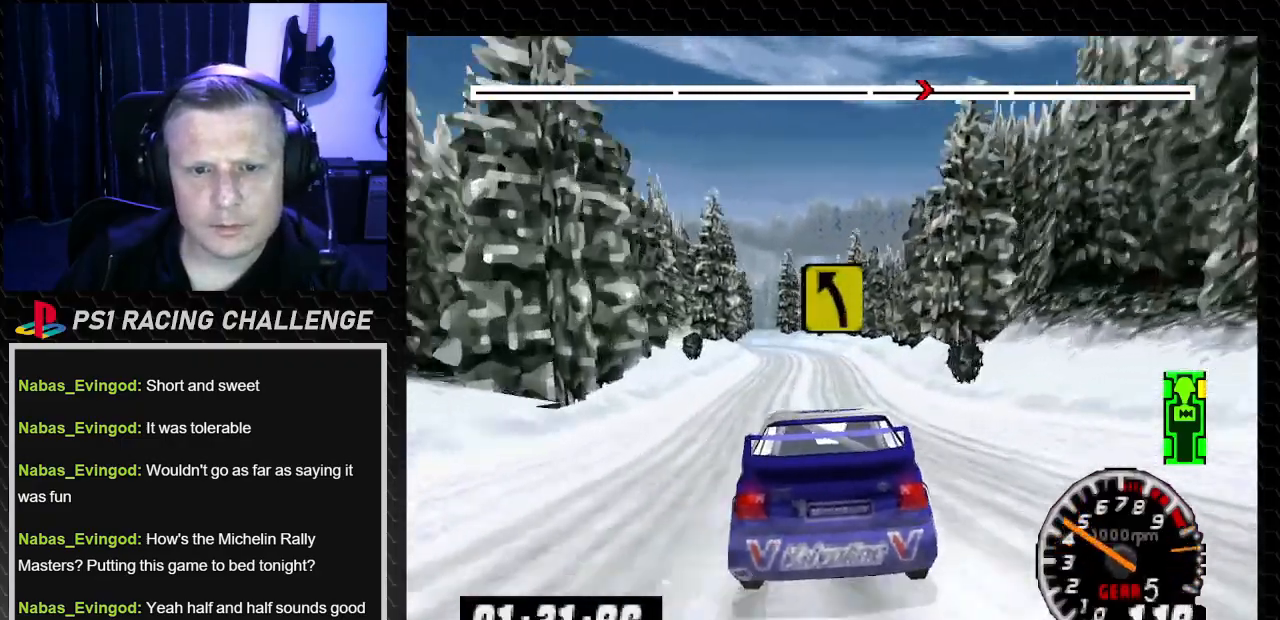
{"buttons": ["TRIANGLE"], "left_stick": "center", "right_stick": "up", "events": []}
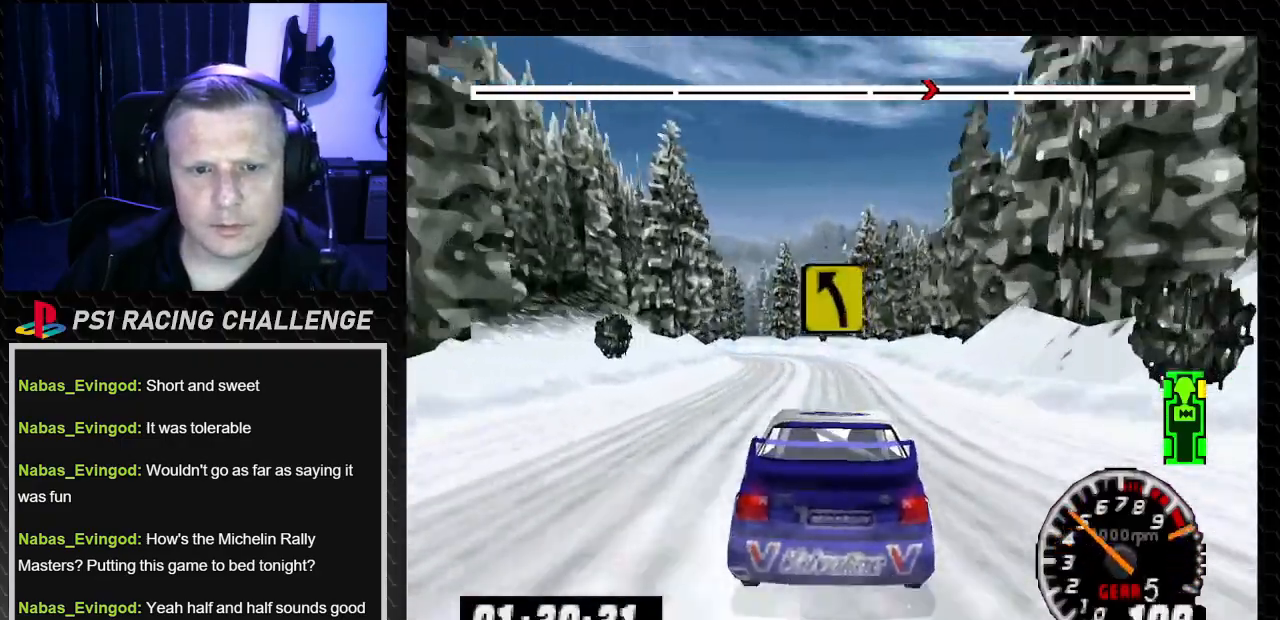
{"buttons": ["CROSS", "DPAD_LEFT"], "left_stick": "left", "right_stick": "down", "events": [[233, "TRIANGLE", "up"], [233, "right_stick", "center"], [334, "CROSS", "down"], [334, "right_stick", "down"], [434, "DPAD_LEFT", "down"], [434, "left_stick", "left"]]}
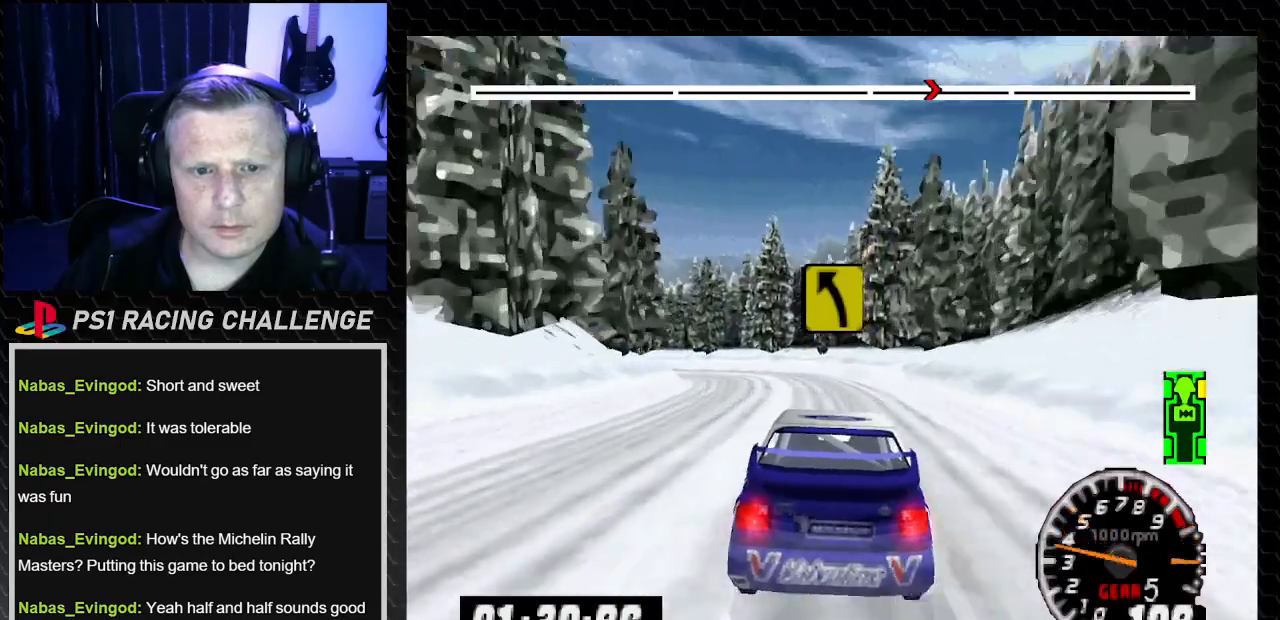
{"buttons": ["DPAD_LEFT"], "left_stick": "center", "right_stick": "center", "events": [[67, "CROSS", "up"], [100, "right_stick", "center"], [134, "DPAD_LEFT", "up"], [134, "left_stick", "center"], [367, "DPAD_LEFT", "down"], [367, "left_stick", "left"], [501, "left_stick", "center"]]}
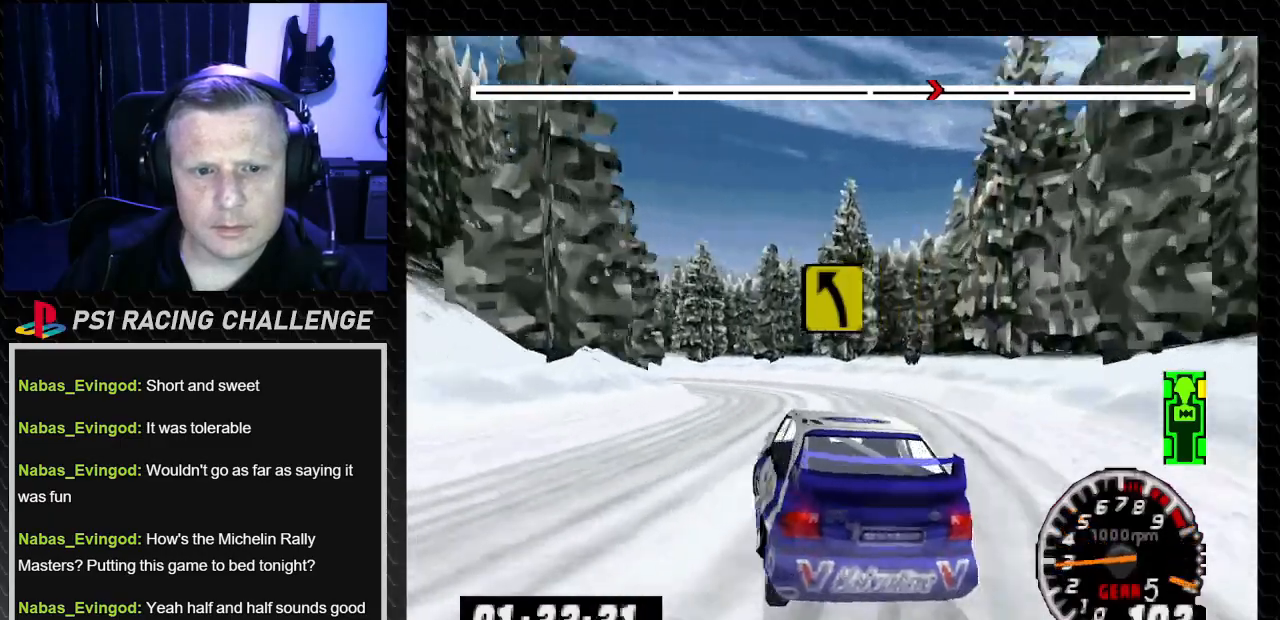
{"buttons": ["TRIANGLE", "DPAD_RIGHT"], "left_stick": "right", "right_stick": "up", "events": [[67, "DPAD_LEFT", "up"], [67, "TRIANGLE", "down"], [67, "right_stick", "up"], [233, "TRIANGLE", "up"], [233, "right_stick", "center"], [300, "DPAD_RIGHT", "down"], [300, "left_stick", "right"], [300, "right_stick", "up-left"], [367, "TRIANGLE", "down"], [367, "right_stick", "up"]]}
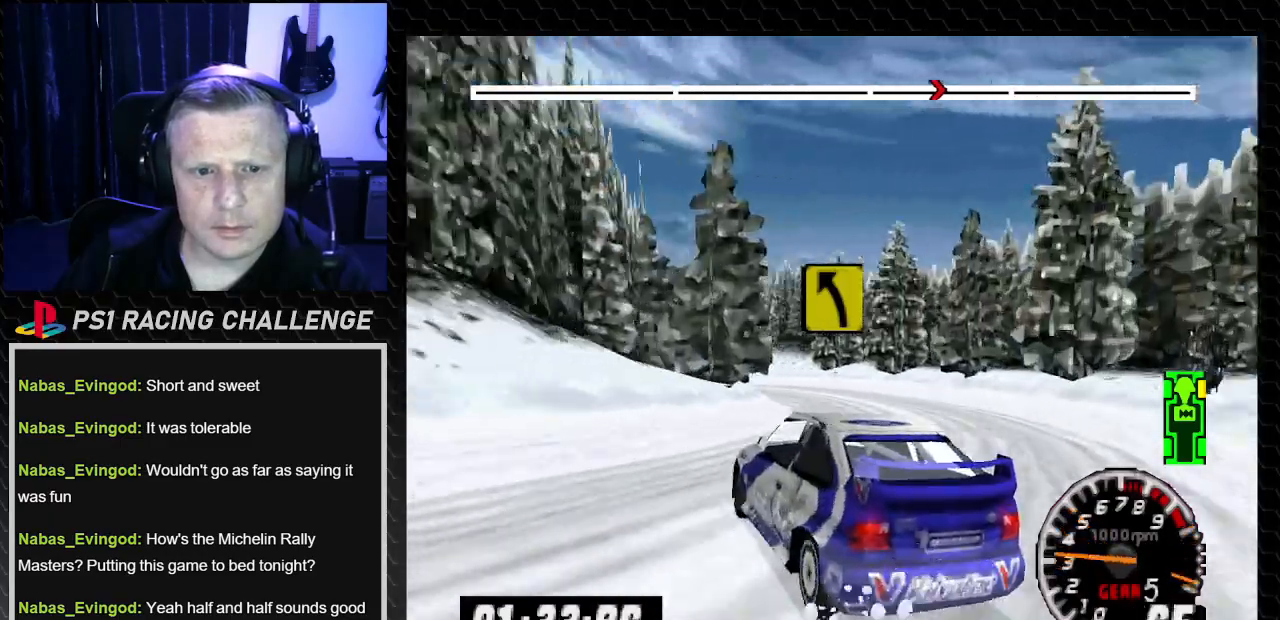
{"buttons": ["TRIANGLE"], "left_stick": "center", "right_stick": "up", "events": [[100, "DPAD_RIGHT", "up"], [100, "left_stick", "center"], [167, "DPAD_RIGHT", "down"], [167, "left_stick", "down-right"], [367, "DPAD_RIGHT", "up"], [367, "left_stick", "center"]]}
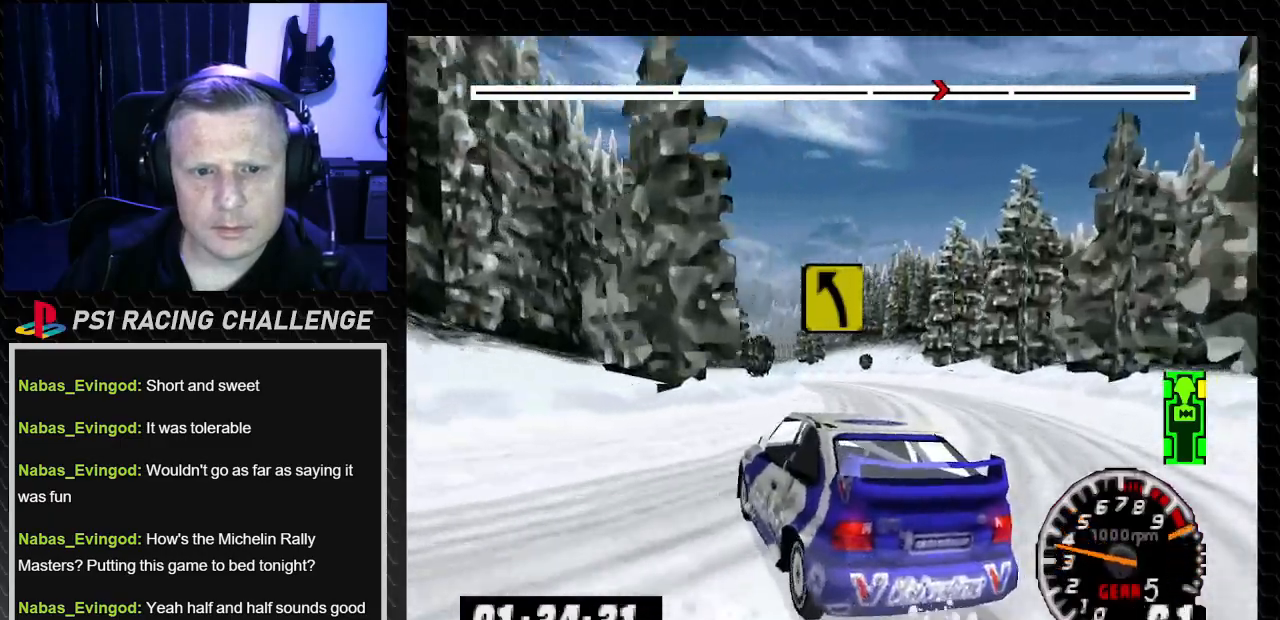
{"buttons": ["TRIANGLE"], "left_stick": "center", "right_stick": "up", "events": [[67, "DPAD_RIGHT", "down"], [67, "left_stick", "down-right"], [267, "DPAD_RIGHT", "up"], [267, "left_stick", "center"]]}
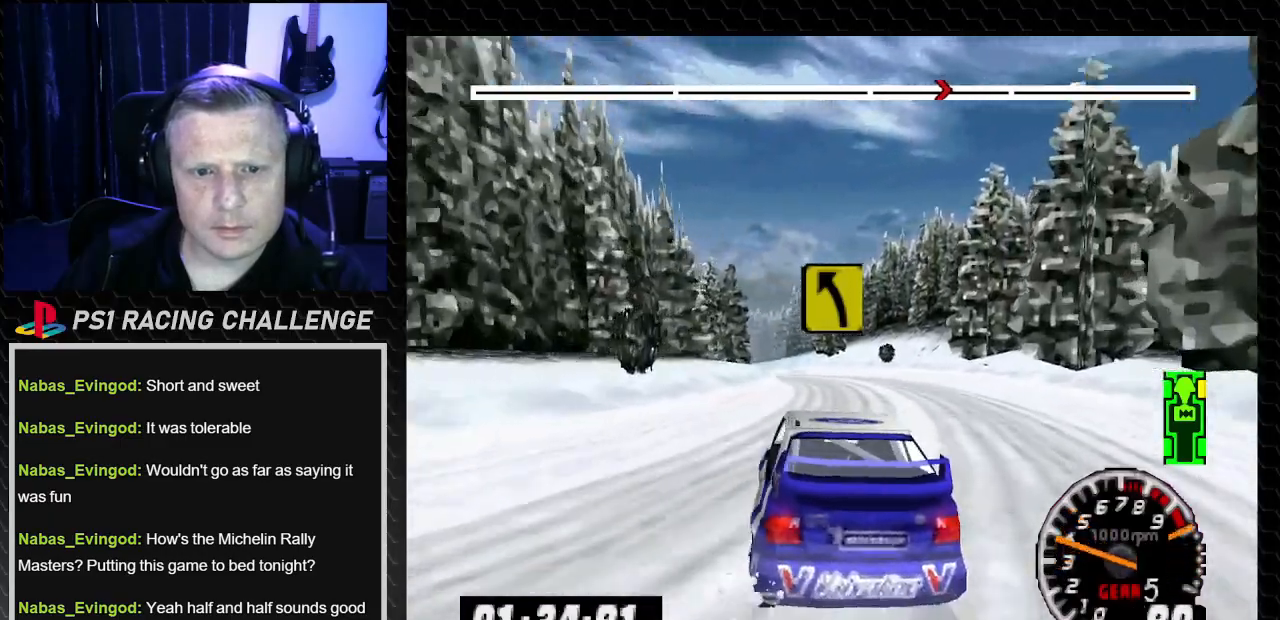
{"buttons": ["TRIANGLE", "DPAD_LEFT"], "left_stick": "left", "right_stick": "up", "events": [[468, "DPAD_LEFT", "down"], [468, "left_stick", "left"]]}
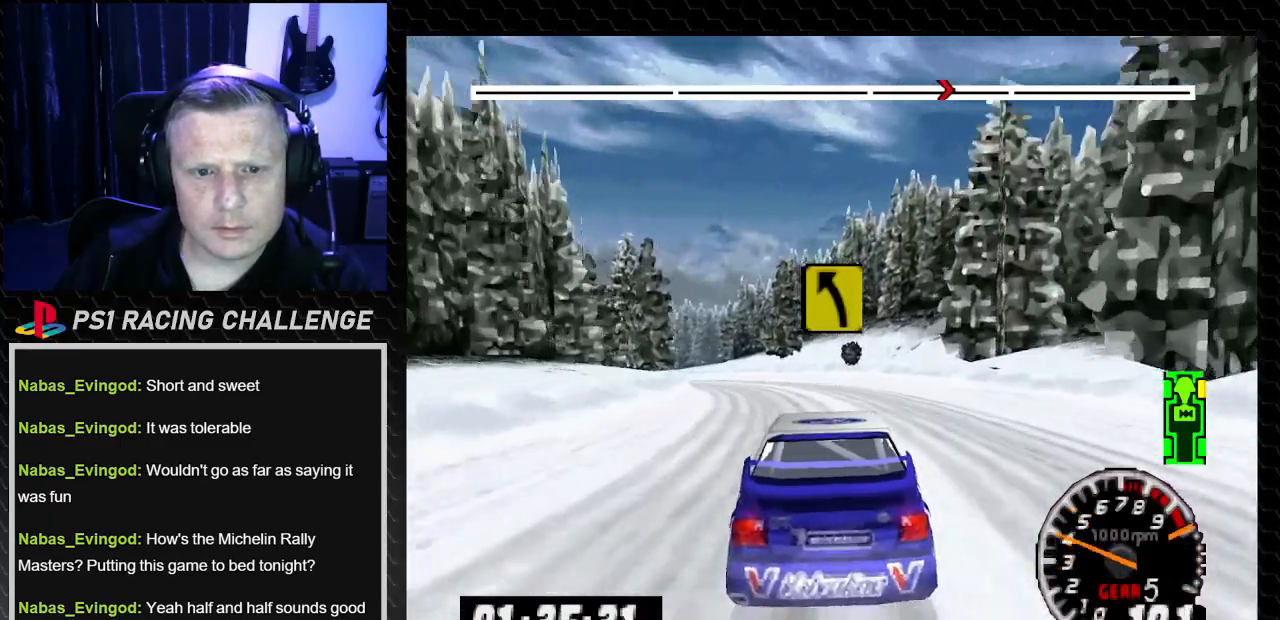
{"buttons": ["TRIANGLE"], "left_stick": "center", "right_stick": "up", "events": [[100, "DPAD_LEFT", "up"], [100, "left_stick", "center"], [300, "DPAD_LEFT", "down"], [300, "left_stick", "left"], [500, "DPAD_LEFT", "up"], [500, "left_stick", "center"]]}
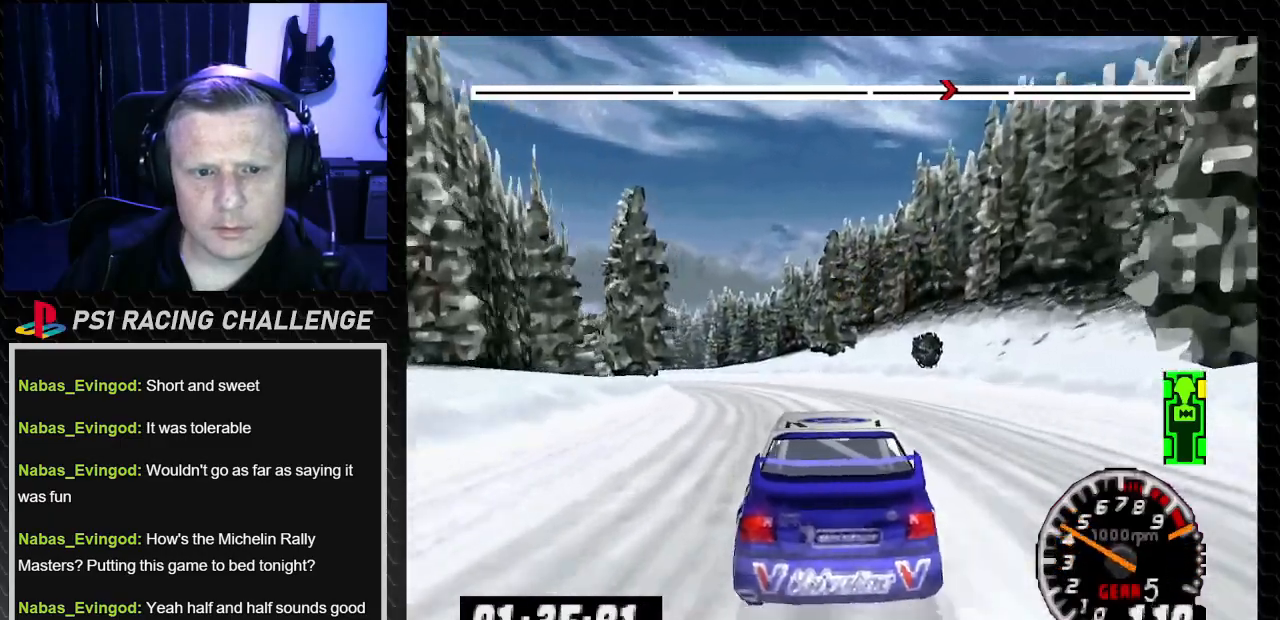
{"buttons": ["TRIANGLE"], "left_stick": "center", "right_stick": "up", "events": [[67, "DPAD_LEFT", "down"], [67, "left_stick", "left"], [301, "DPAD_LEFT", "up"], [301, "left_stick", "center"]]}
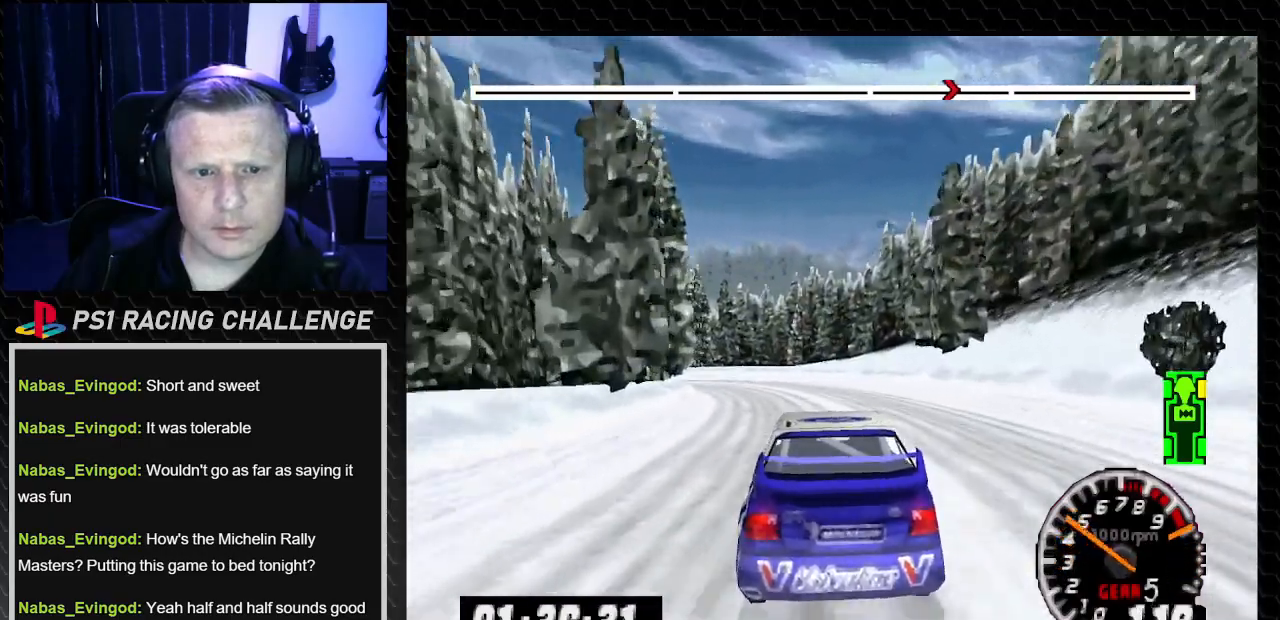
{"buttons": ["DPAD_LEFT"], "left_stick": "left", "right_stick": "center", "events": [[100, "DPAD_LEFT", "down"], [100, "left_stick", "left"], [500, "TRIANGLE", "up"], [500, "right_stick", "center"]]}
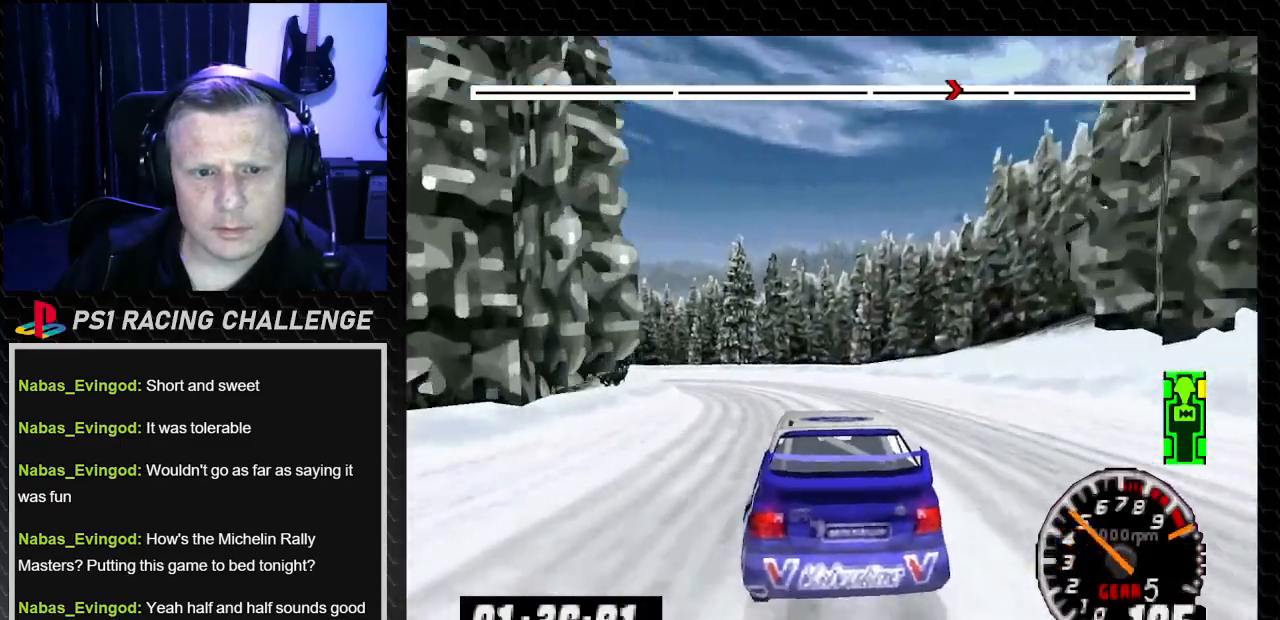
{"buttons": ["TRIANGLE", "DPAD_LEFT"], "left_stick": "left", "right_stick": "up", "events": [[468, "TRIANGLE", "down"], [468, "right_stick", "up"]]}
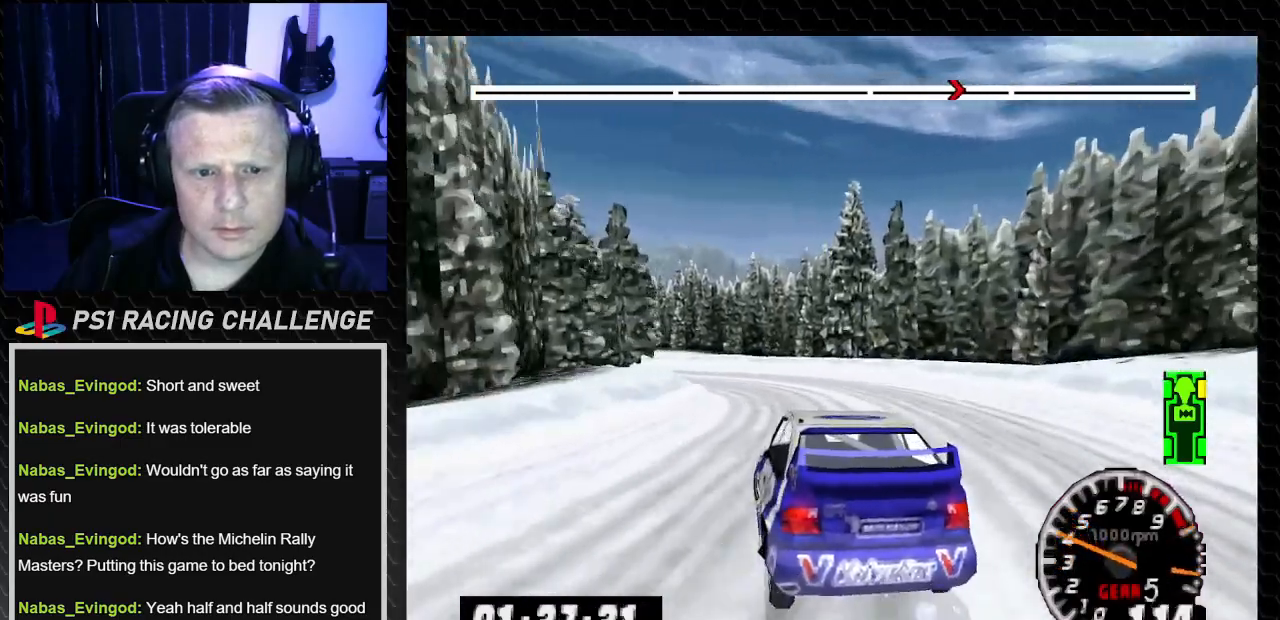
{"buttons": ["DPAD_LEFT"], "left_stick": "left", "right_stick": "up", "events": [[100, "TRIANGLE", "up"], [133, "right_stick", "center"], [200, "DPAD_LEFT", "up"], [200, "left_stick", "center"], [267, "DPAD_RIGHT", "down"], [334, "right_stick", "up"], [434, "DPAD_LEFT", "down"], [434, "DPAD_RIGHT", "up"], [434, "left_stick", "left"]]}
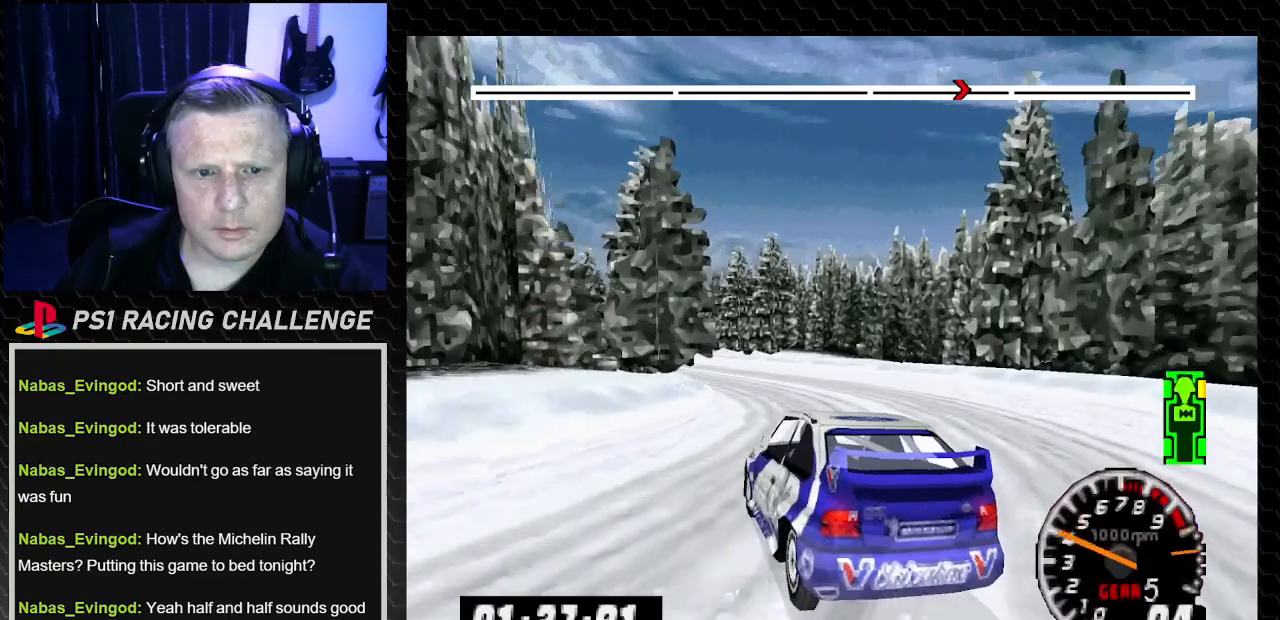
{"buttons": ["TRIANGLE", "DPAD_RIGHT"], "left_stick": "right", "right_stick": "up", "events": [[67, "left_stick", "center"], [100, "DPAD_LEFT", "up"], [301, "DPAD_RIGHT", "down"], [301, "left_stick", "right"], [468, "TRIANGLE", "down"]]}